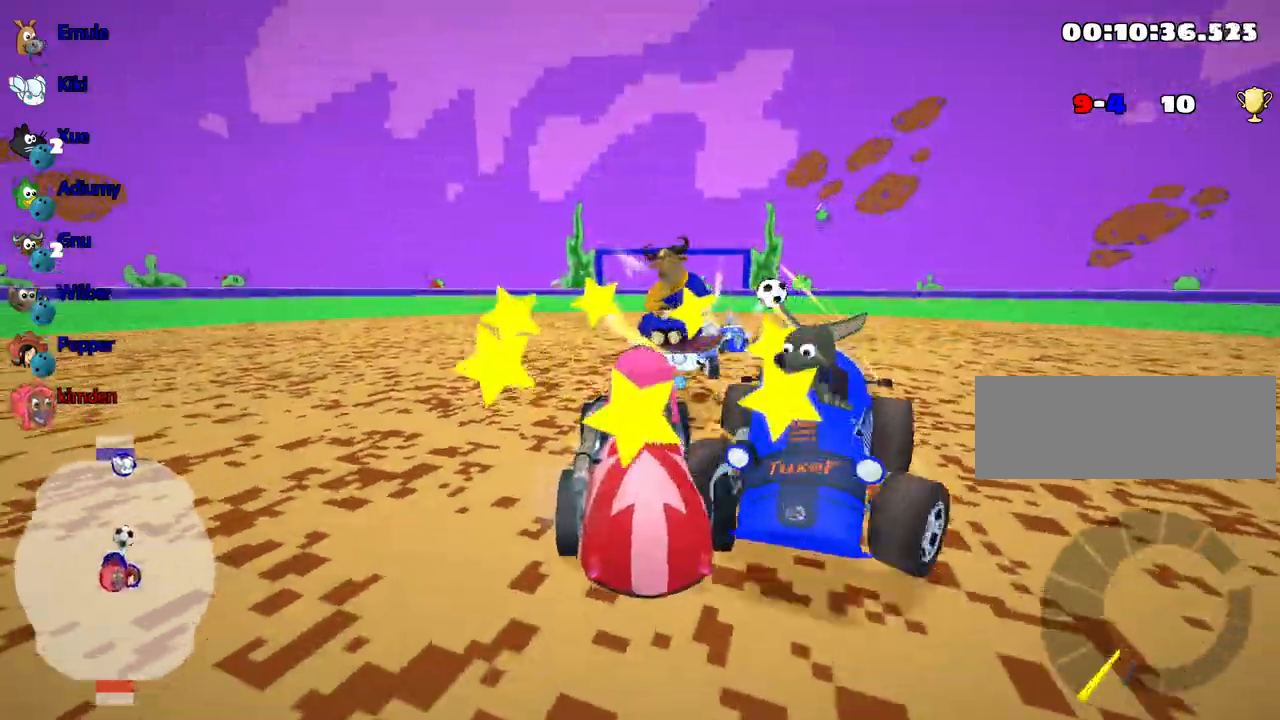
Gameplay with keyboard; each line is a JSON object with the keys held at the frame after it. "events" lists presses ("down") and releases ("up") of "down", "fire", "flag", "left", "look", "nitro", "right", "skid" and "up" between this image and that frame as [ms after this image, input, new state], when the widget could be followed in between. No other keys are recorded. Mouse input is not recorded. Key names are as the overlay labels them; some are game actions (e.g. jump) rather than physical keys.
{"keys": ["nitro", "up"], "events": [[350, "nitro", "down"]]}
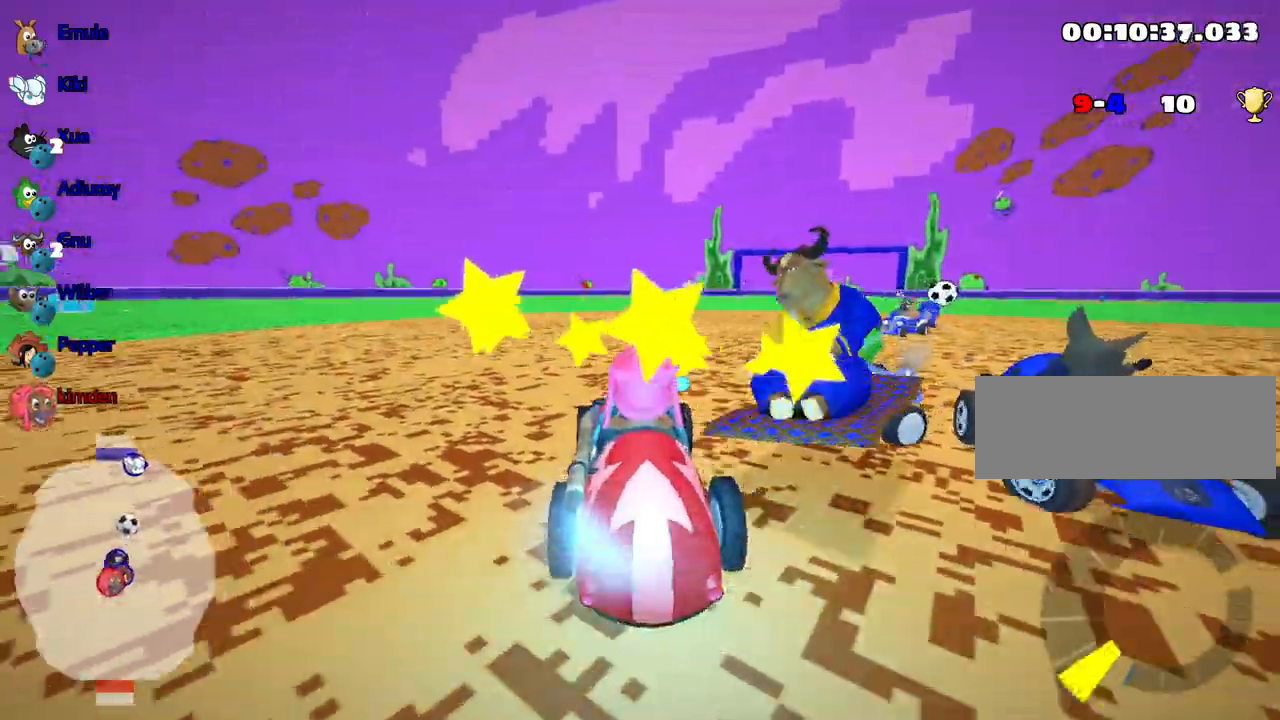
{"keys": ["right", "up"], "events": [[183, "nitro", "up"], [500, "right", "down"]]}
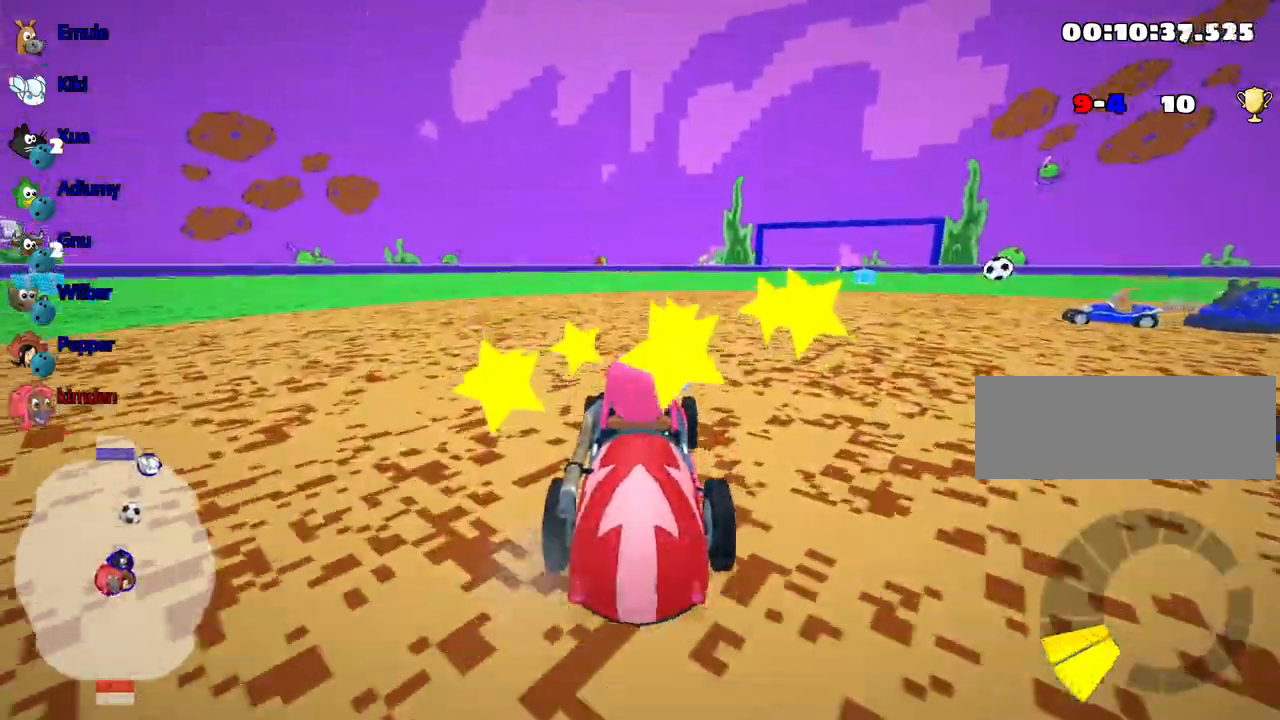
{"keys": ["left", "nitro", "up"], "events": [[267, "right", "up"], [383, "left", "down"], [450, "nitro", "down"]]}
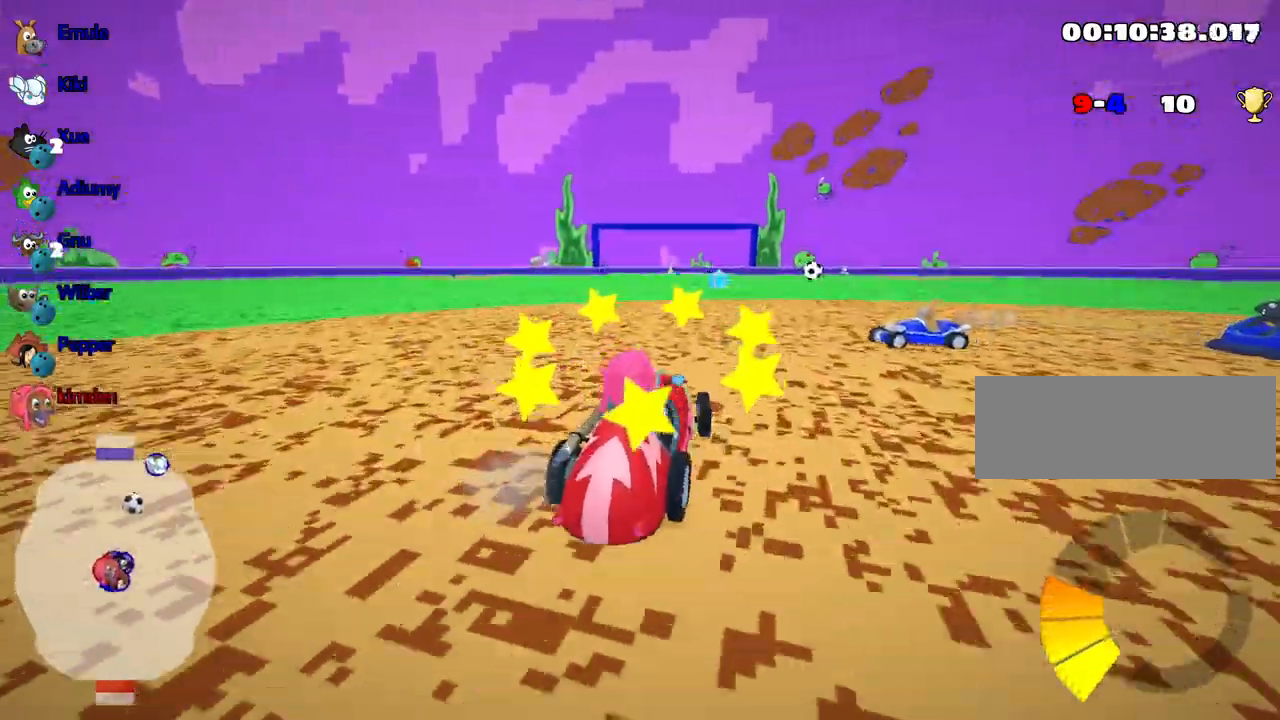
{"keys": ["left", "up"], "events": [[283, "nitro", "up"]]}
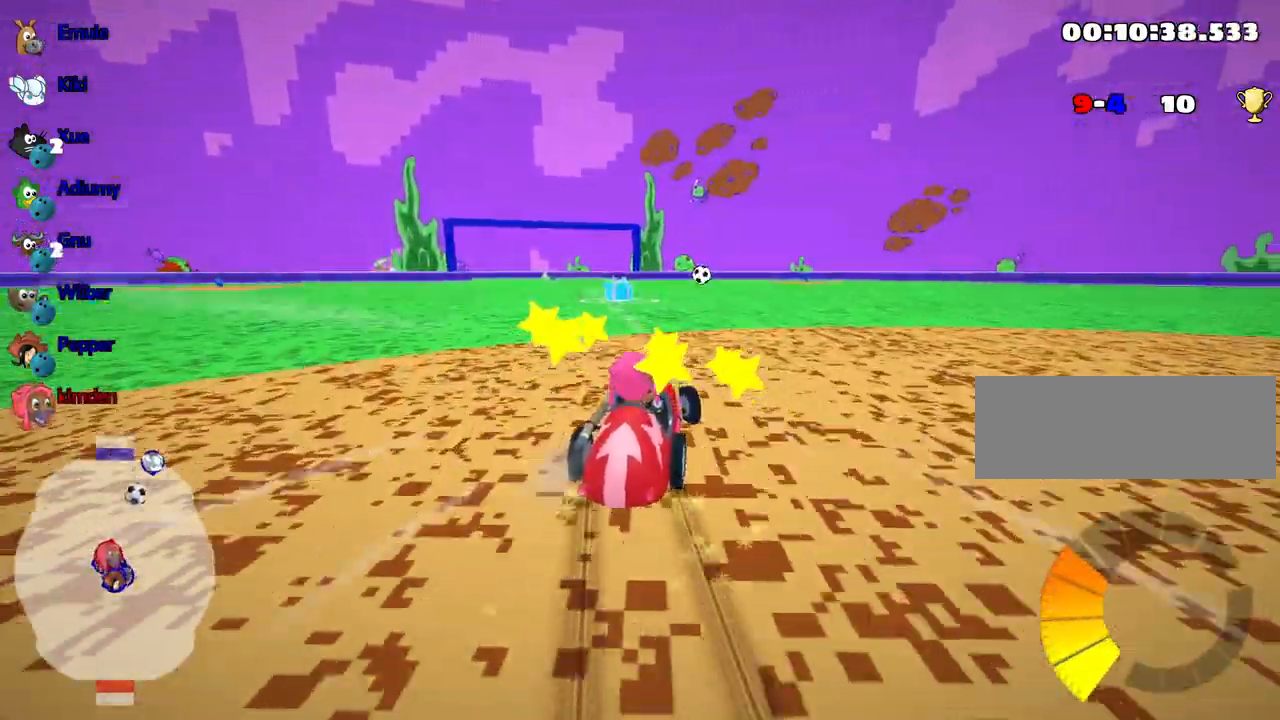
{"keys": ["up"], "events": [[250, "left", "up"]]}
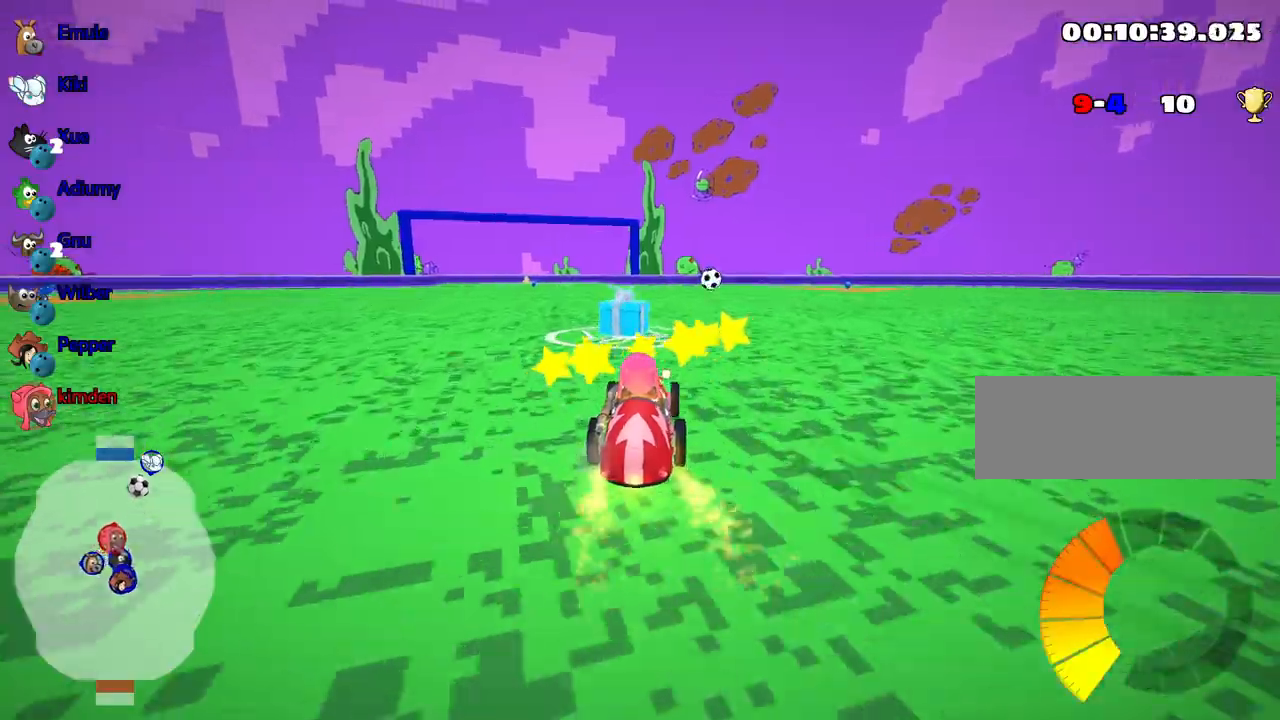
{"keys": ["right", "up"], "events": [[50, "right", "down"]]}
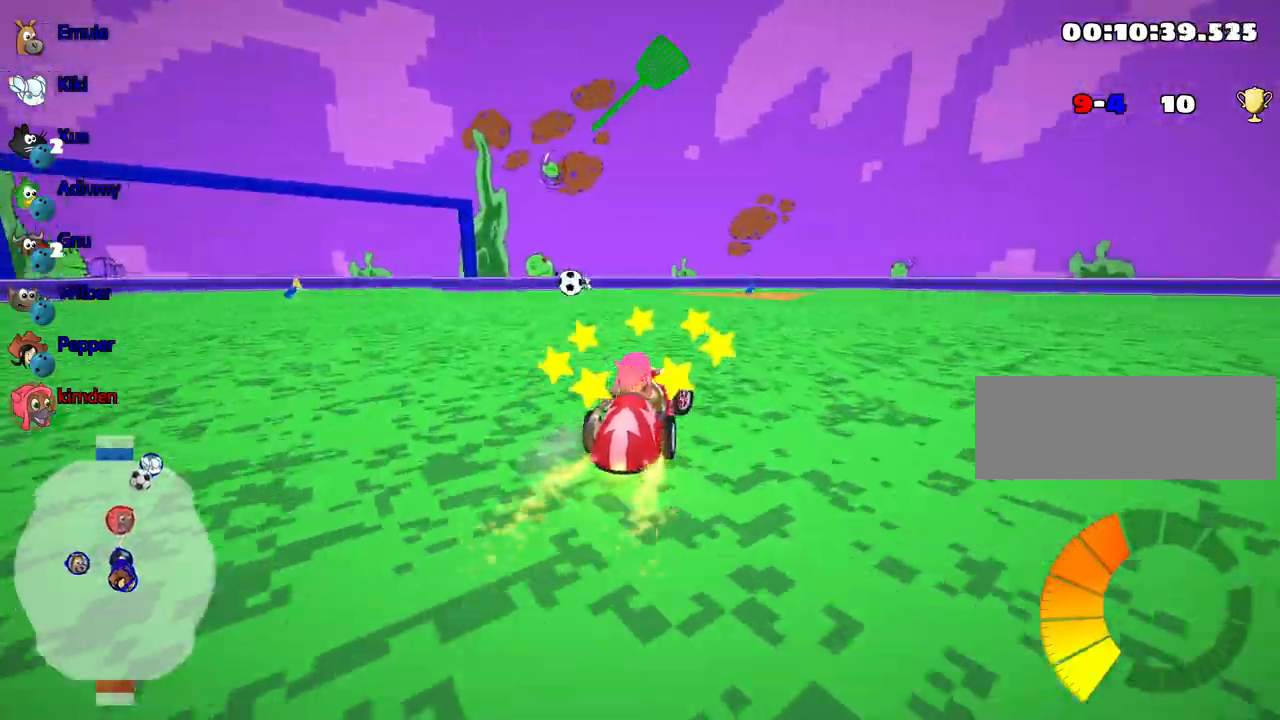
{"keys": [], "events": [[33, "right", "up"], [117, "left", "down"], [133, "up", "up"], [233, "left", "up"]]}
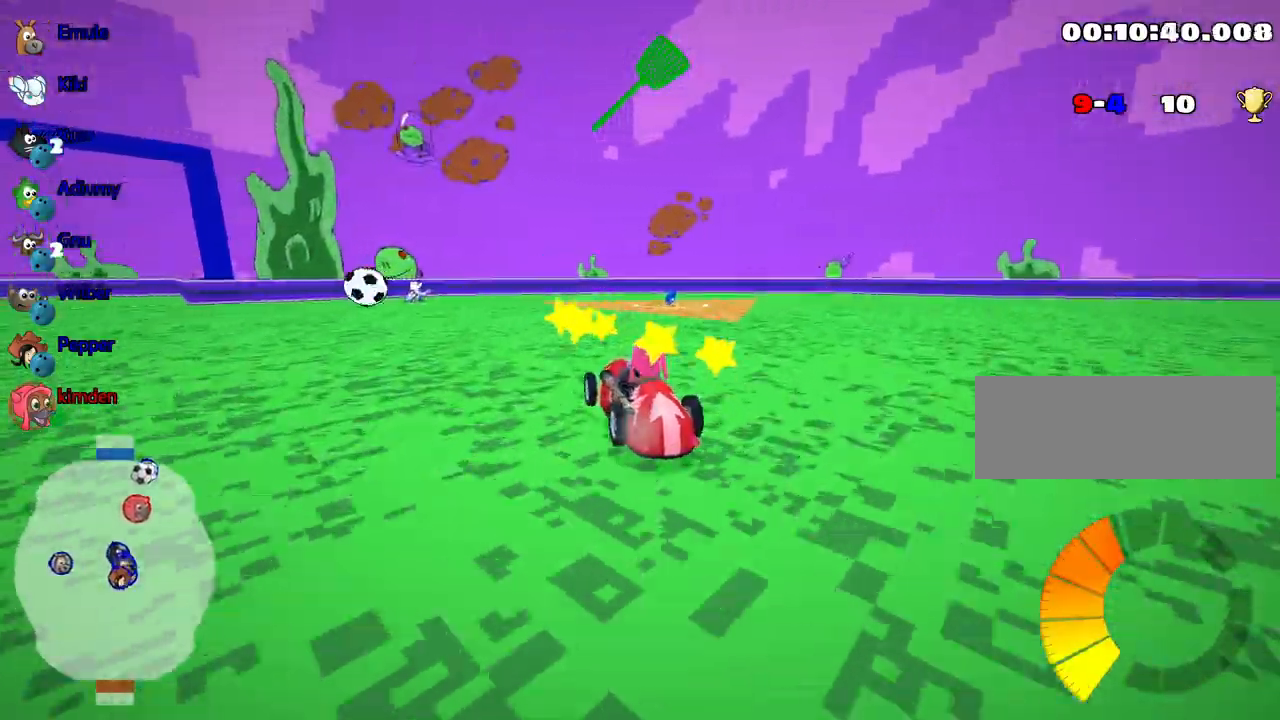
{"keys": ["left"], "events": [[83, "left", "down"], [250, "left", "up"], [367, "left", "down"]]}
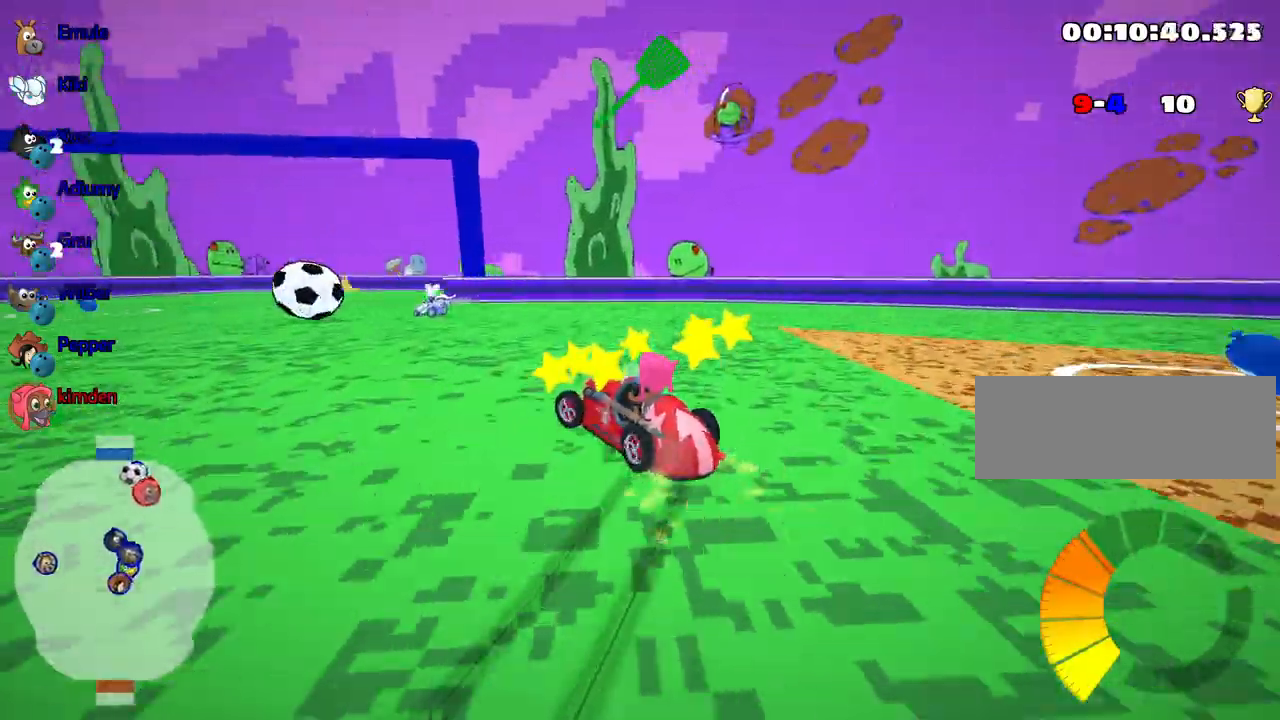
{"keys": ["left", "up"], "events": [[333, "up", "down"], [350, "fire", "down"], [467, "fire", "up"]]}
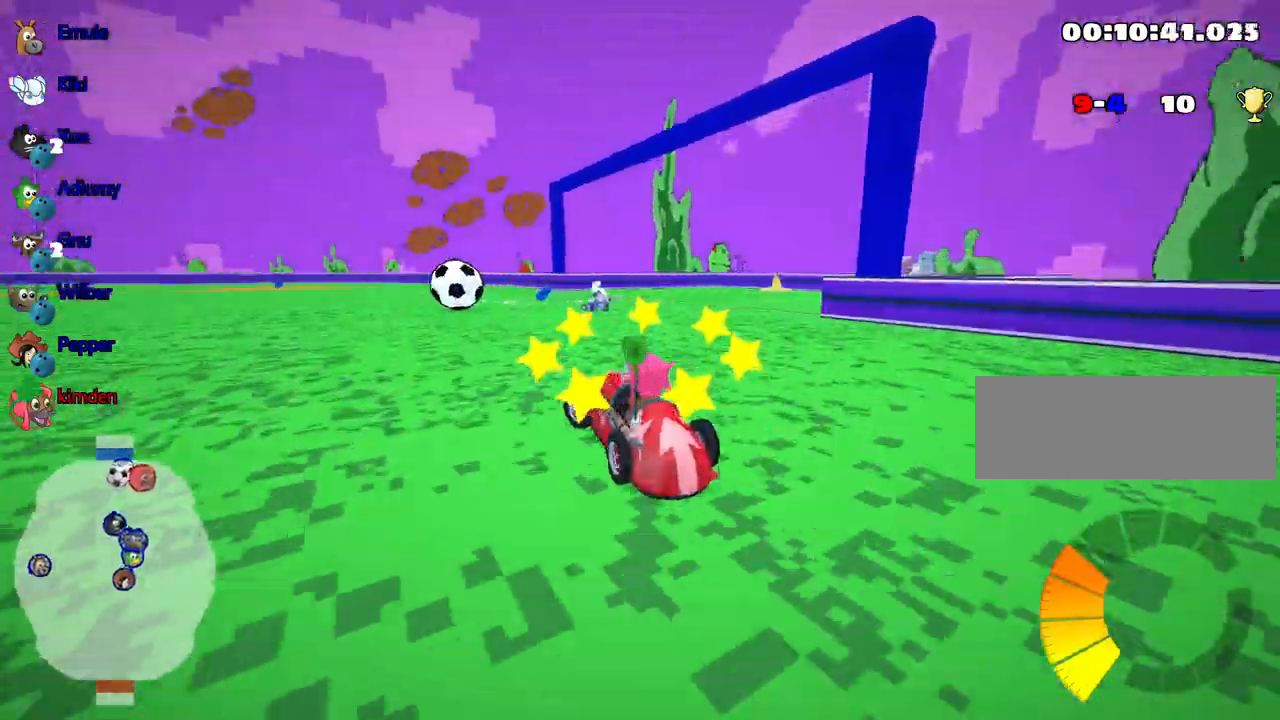
{"keys": ["nitro", "up"], "events": [[133, "nitro", "down"], [217, "left", "up"]]}
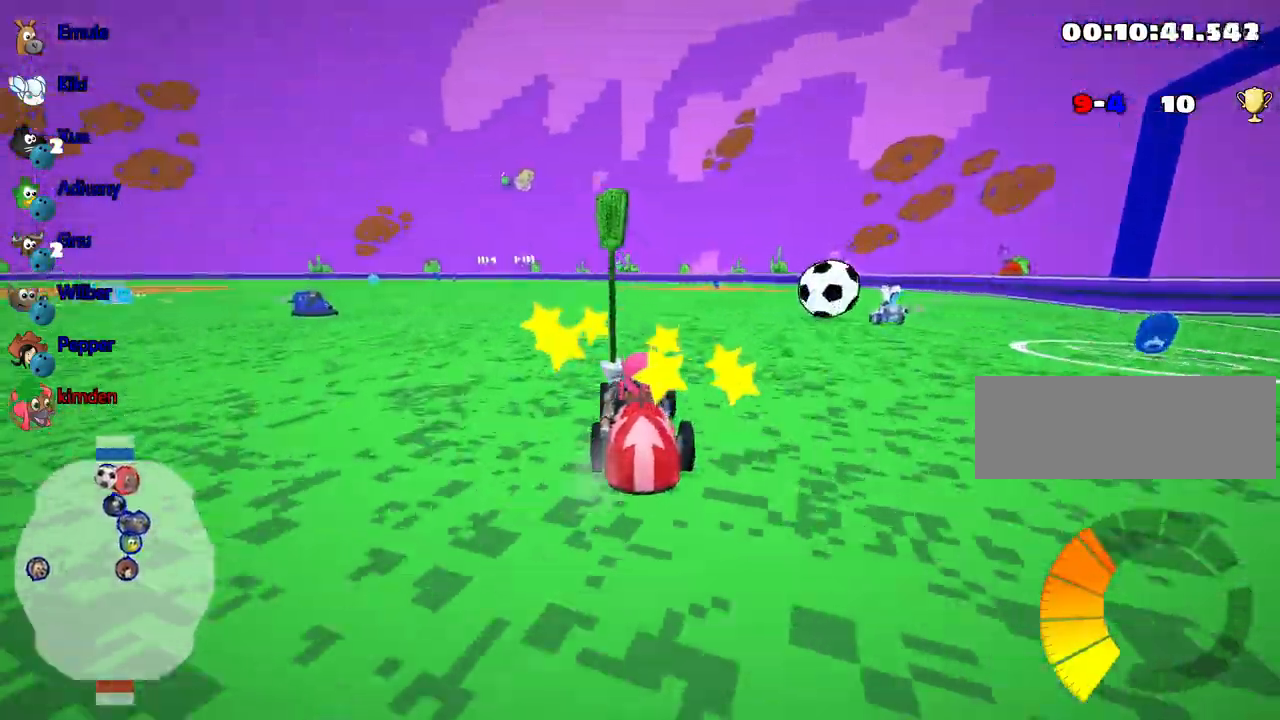
{"keys": ["up"], "events": [[300, "nitro", "up"]]}
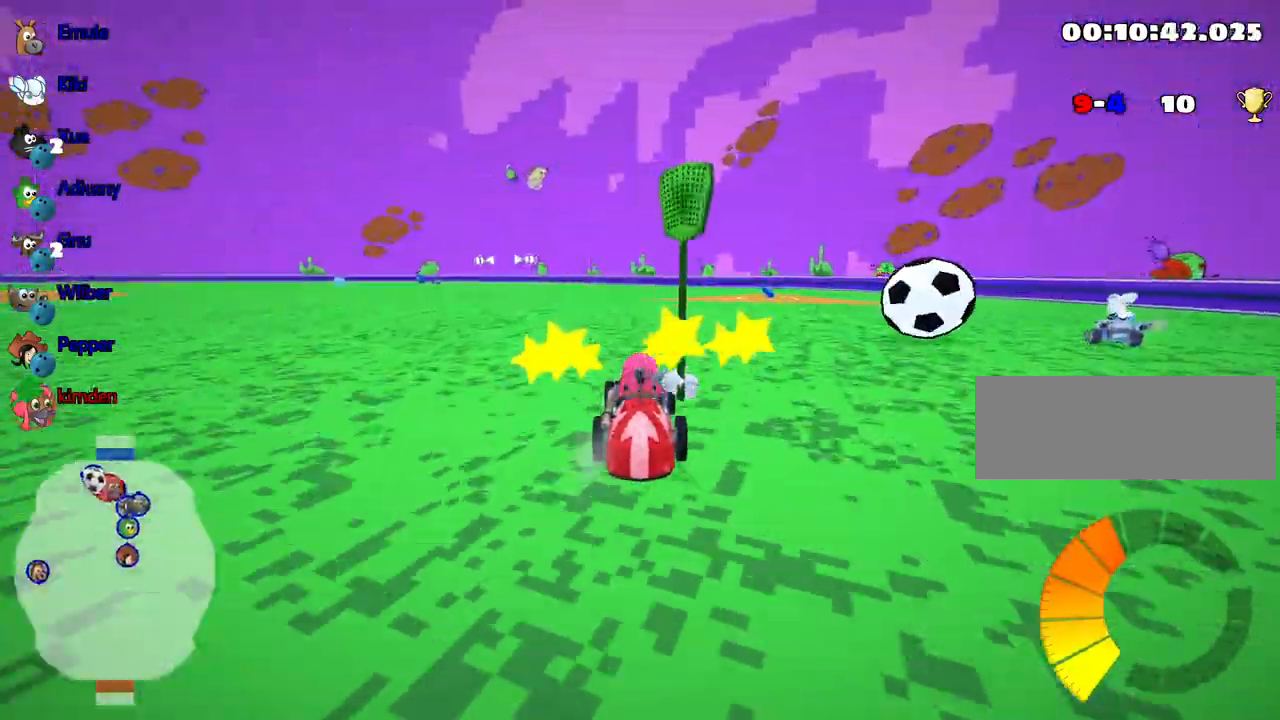
{"keys": ["right"], "events": [[50, "right", "down"], [350, "up", "up"]]}
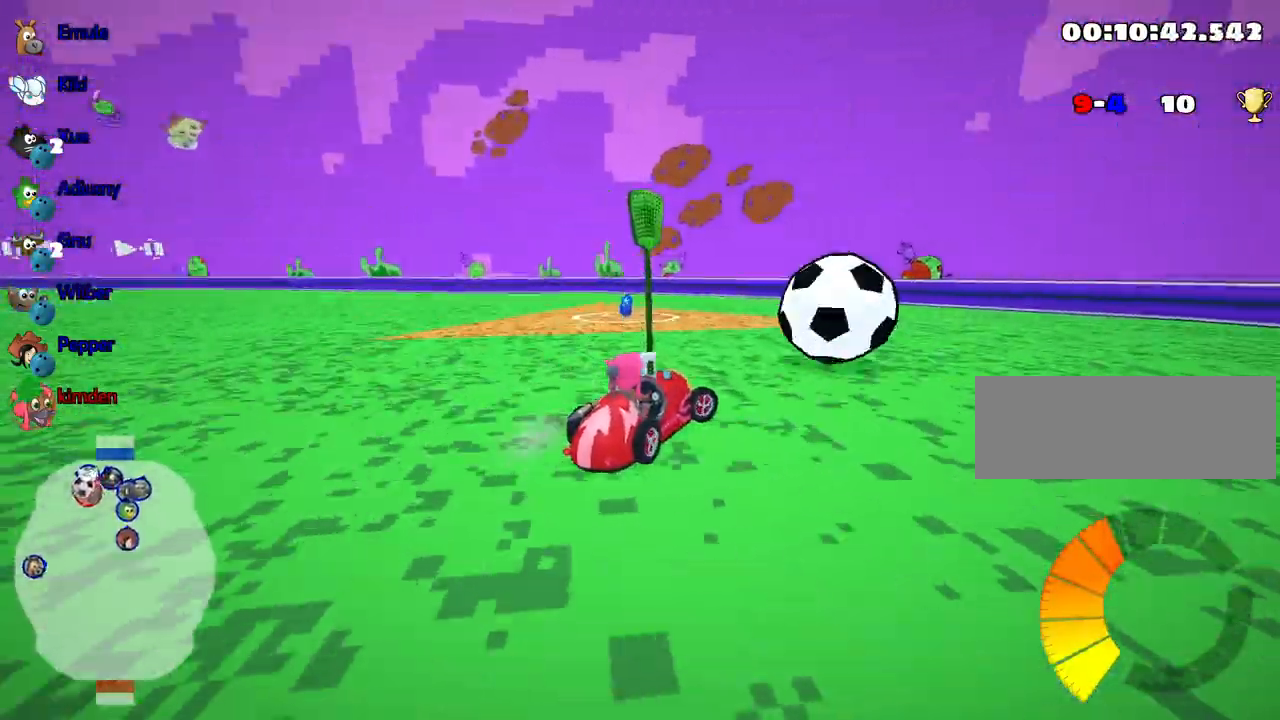
{"keys": ["left"], "events": [[300, "right", "up"], [333, "left", "down"]]}
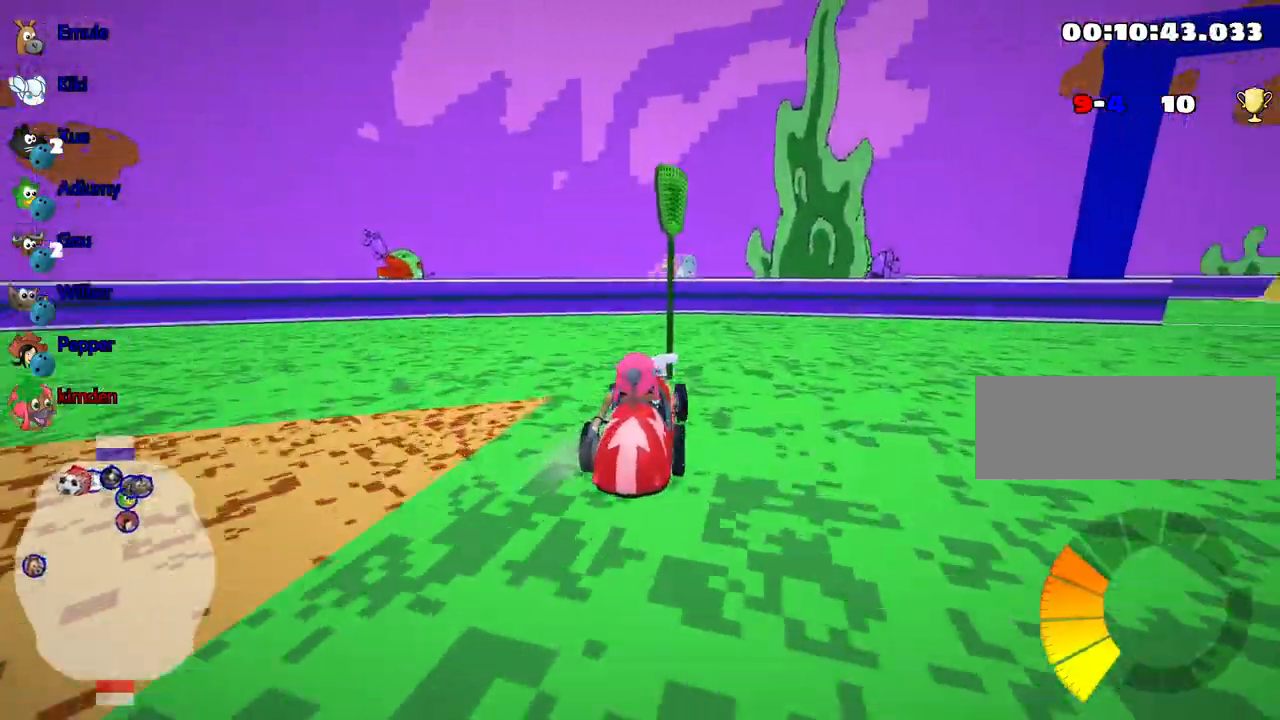
{"keys": ["down"], "events": [[100, "down", "down"], [150, "left", "up"]]}
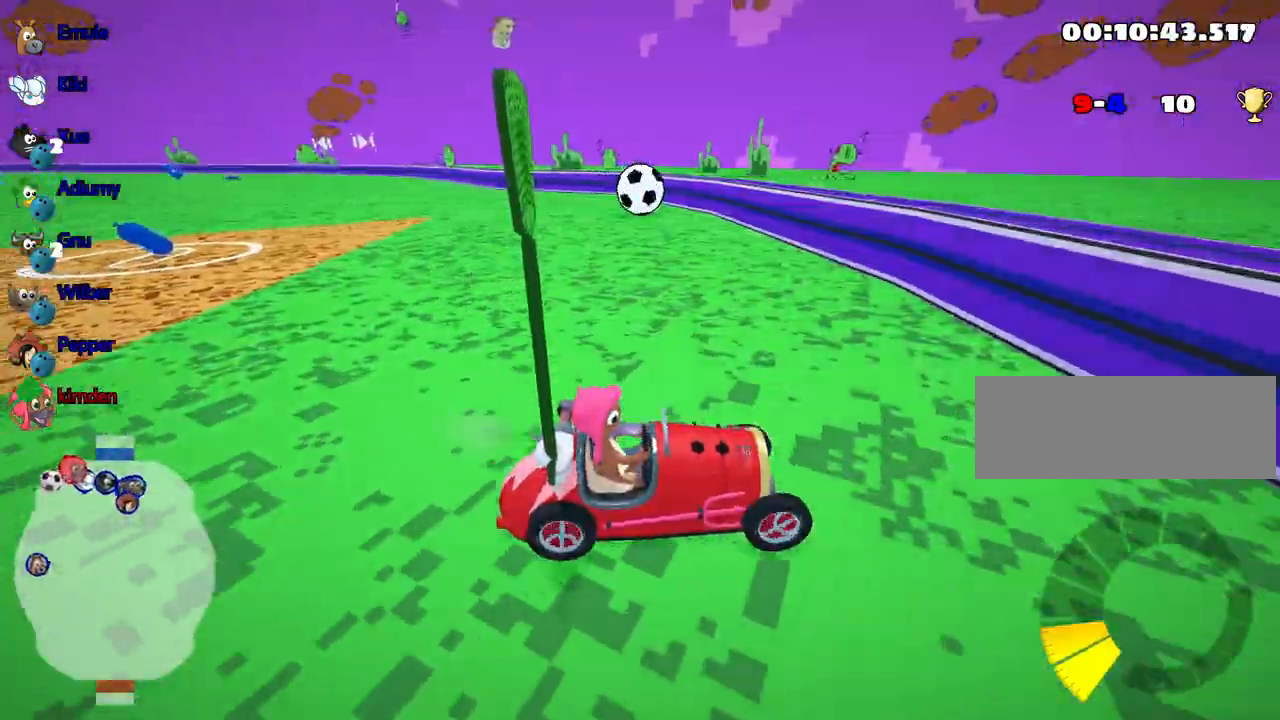
{"keys": ["down", "left"], "events": [[250, "left", "down"]]}
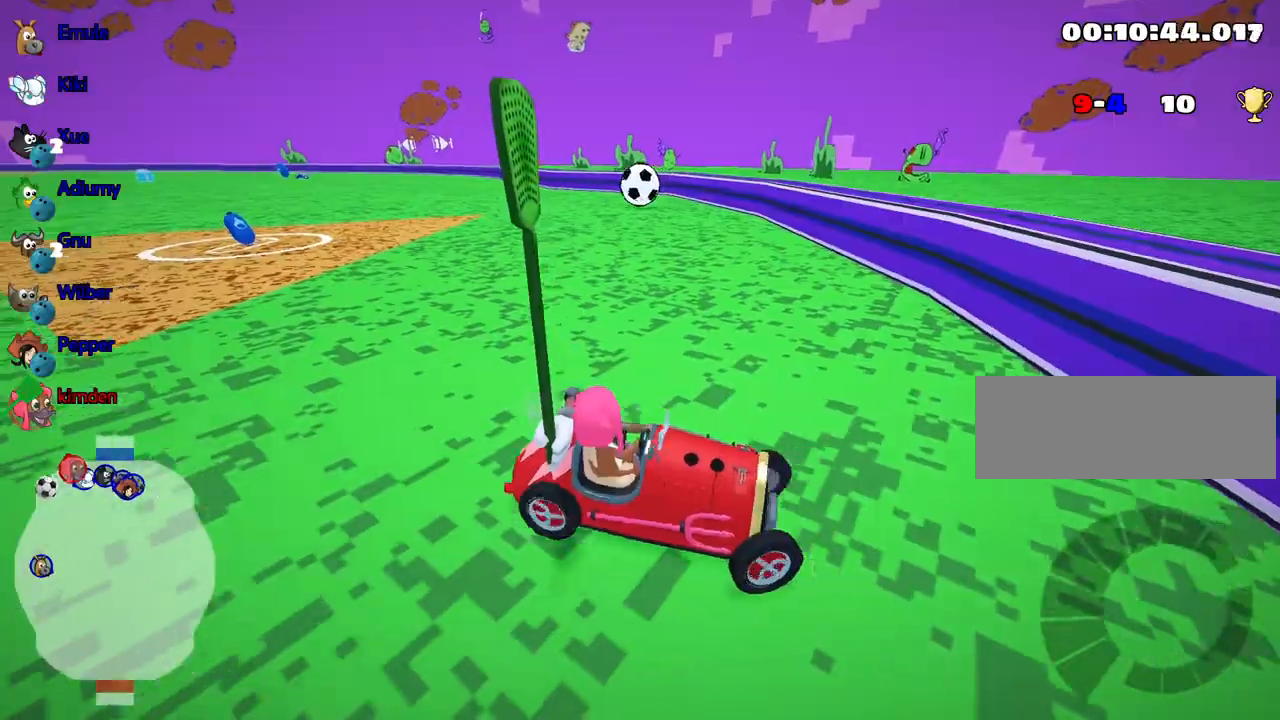
{"keys": ["up"], "events": [[400, "down", "up"], [450, "left", "up"], [500, "up", "down"]]}
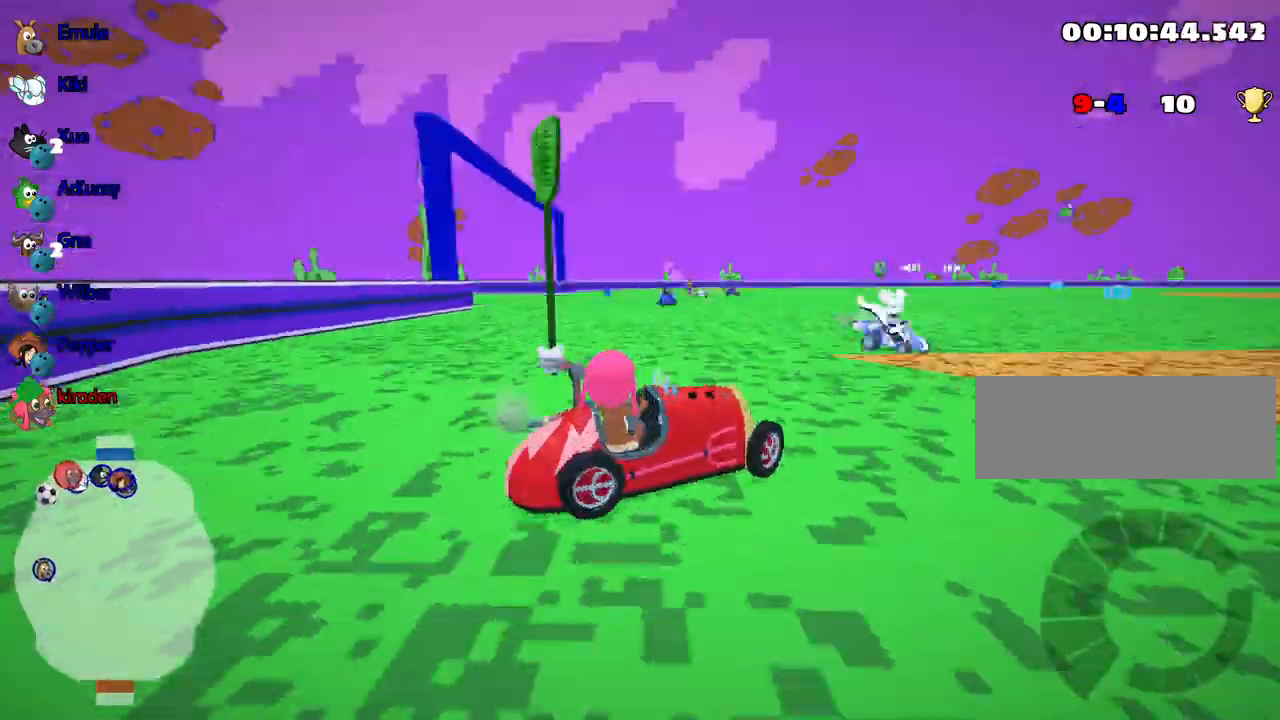
{"keys": ["nitro", "up"], "events": [[83, "nitro", "down"]]}
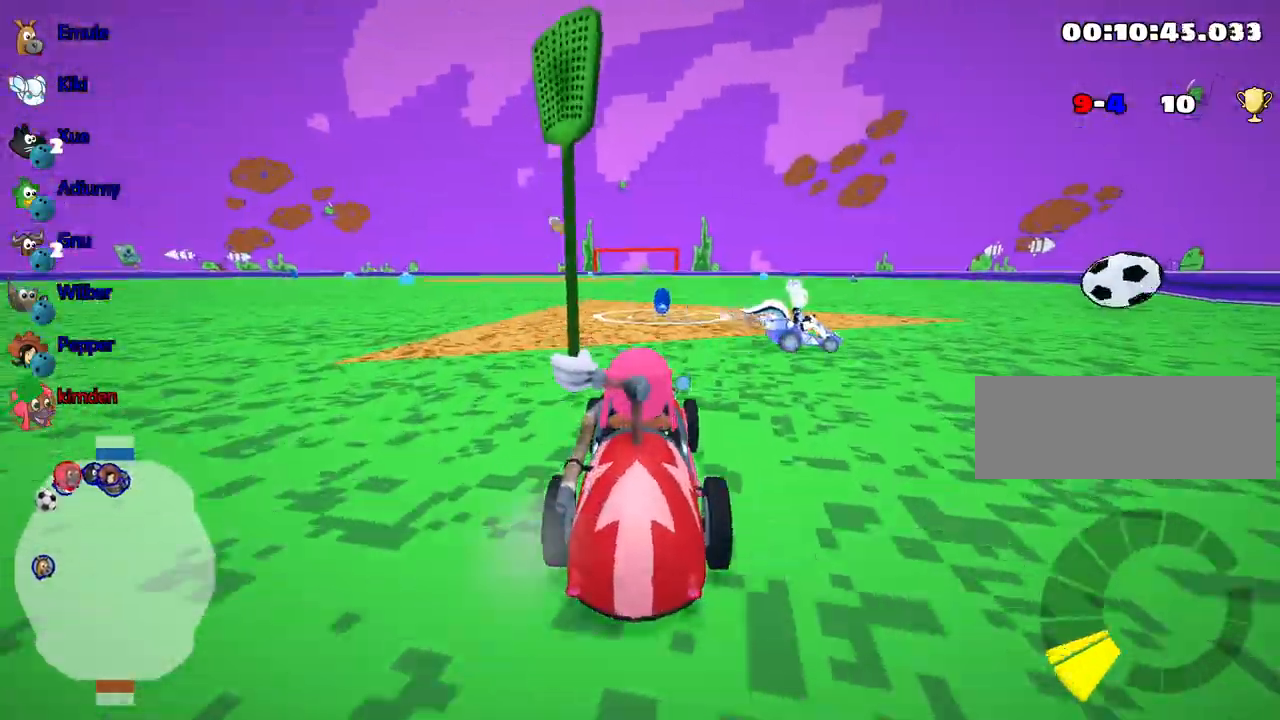
{"keys": ["right", "up"], "events": [[17, "left", "down"], [50, "nitro", "up"], [300, "left", "up"], [350, "right", "down"]]}
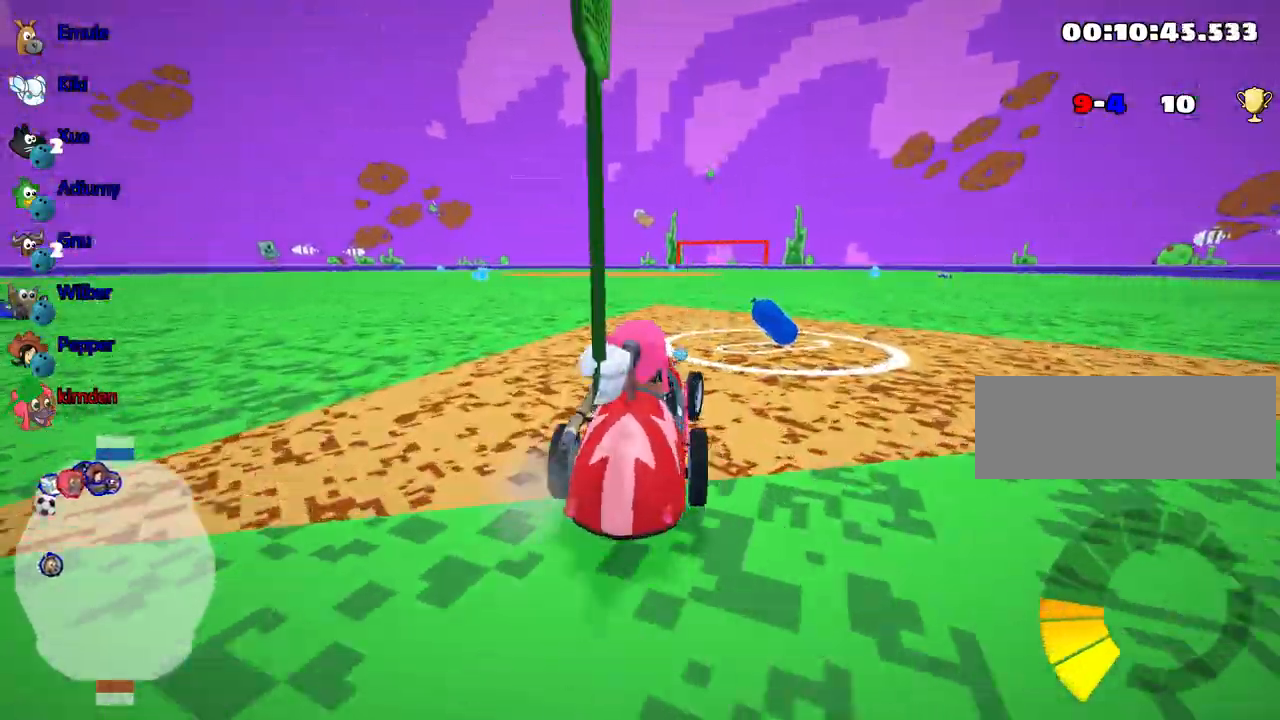
{"keys": ["left", "up"], "events": [[417, "left", "down"], [450, "right", "up"]]}
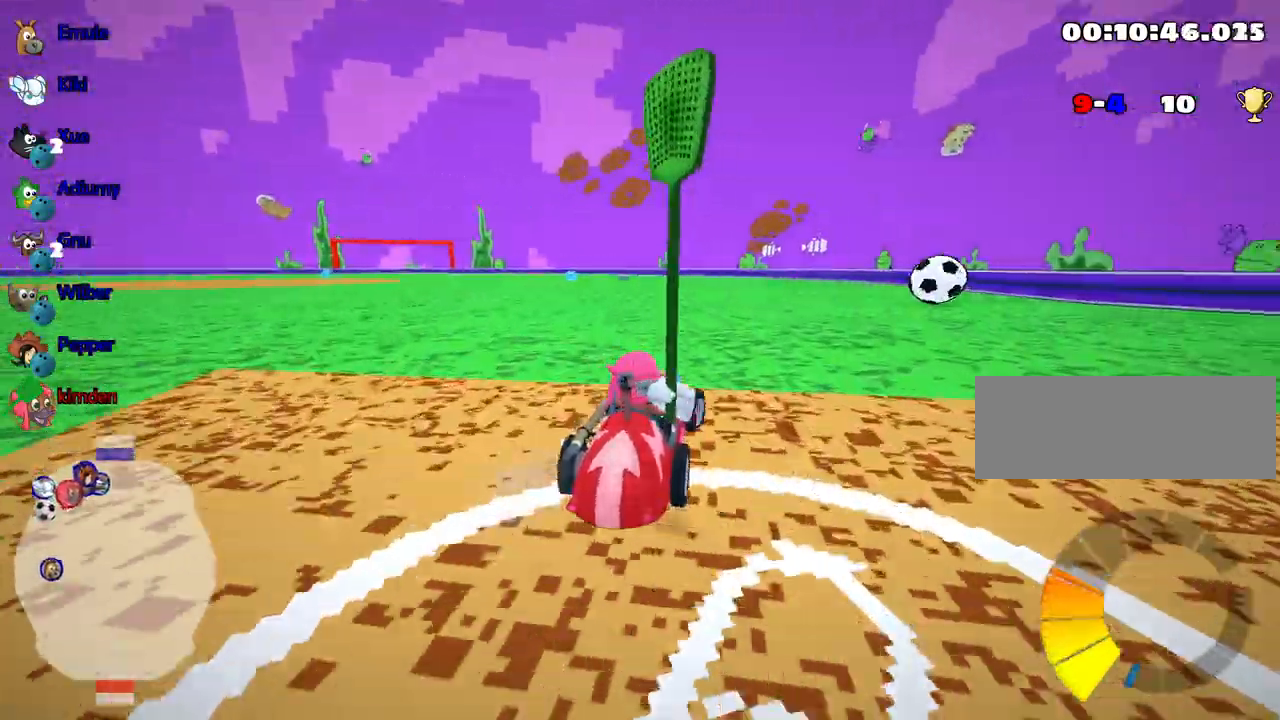
{"keys": ["up"], "events": [[33, "nitro", "down"], [183, "left", "up"], [200, "nitro", "up"]]}
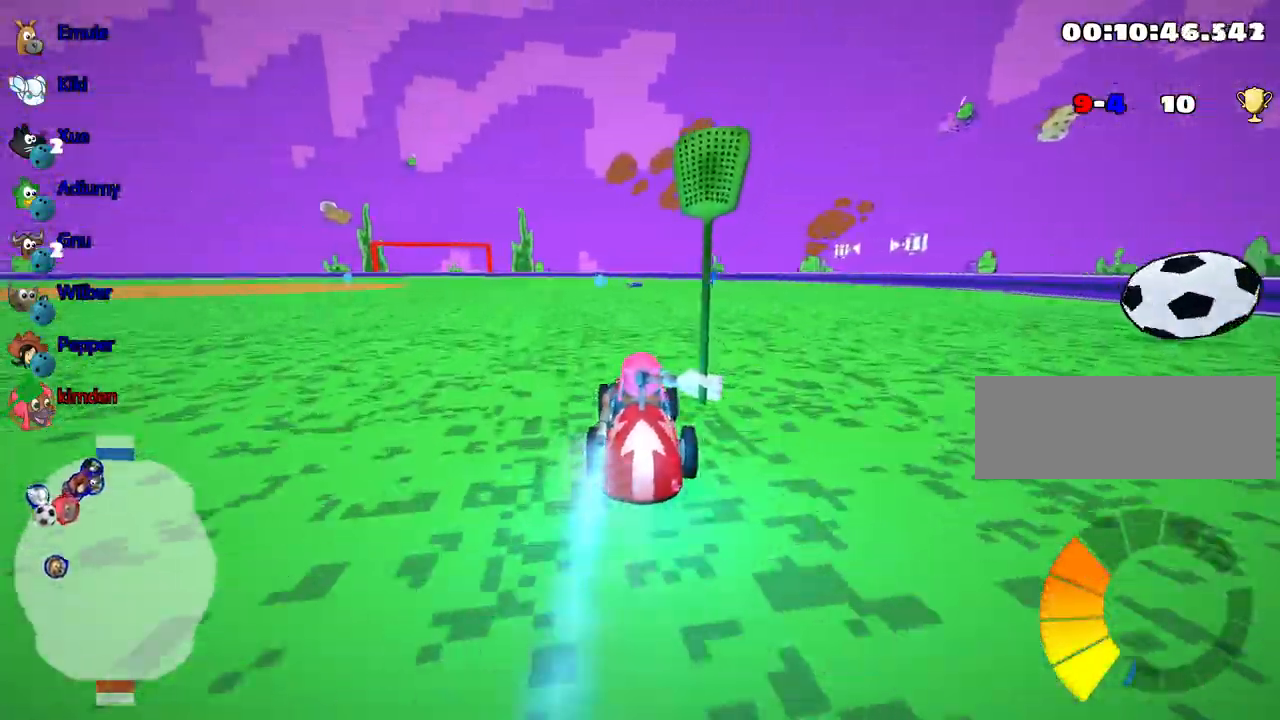
{"keys": ["up"], "events": [[300, "left", "down"], [450, "left", "up"]]}
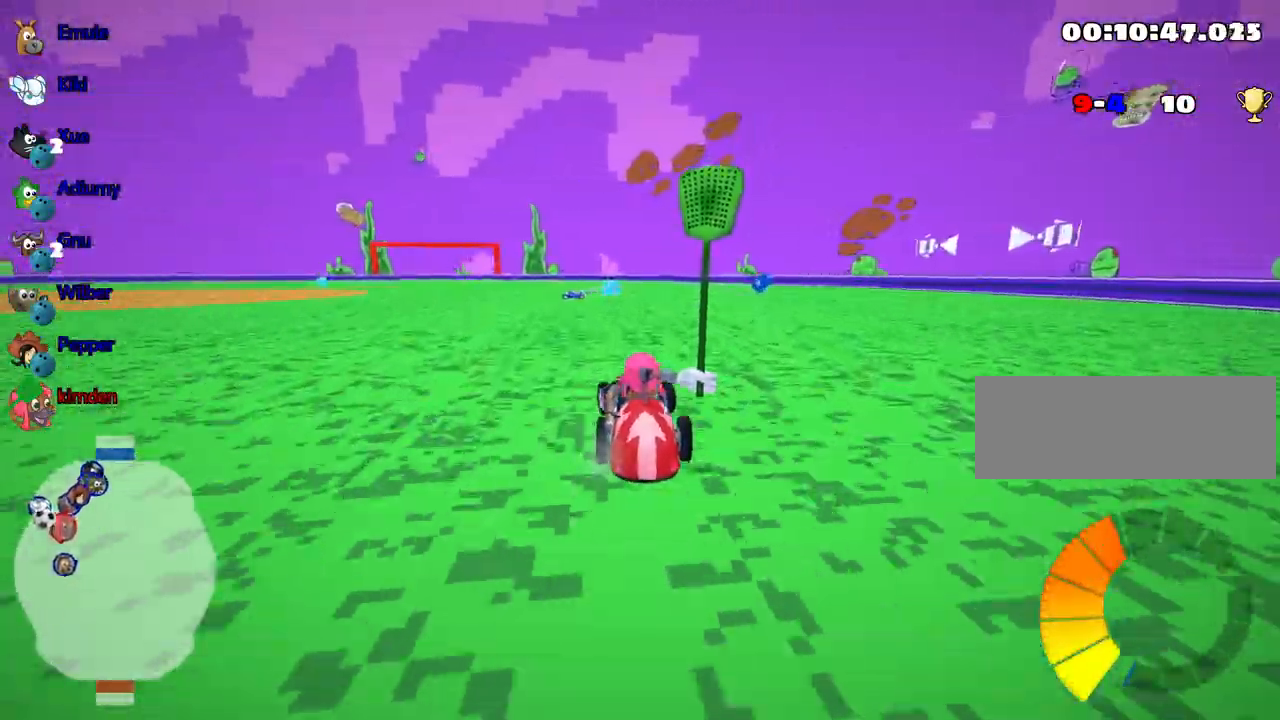
{"keys": ["up"], "events": []}
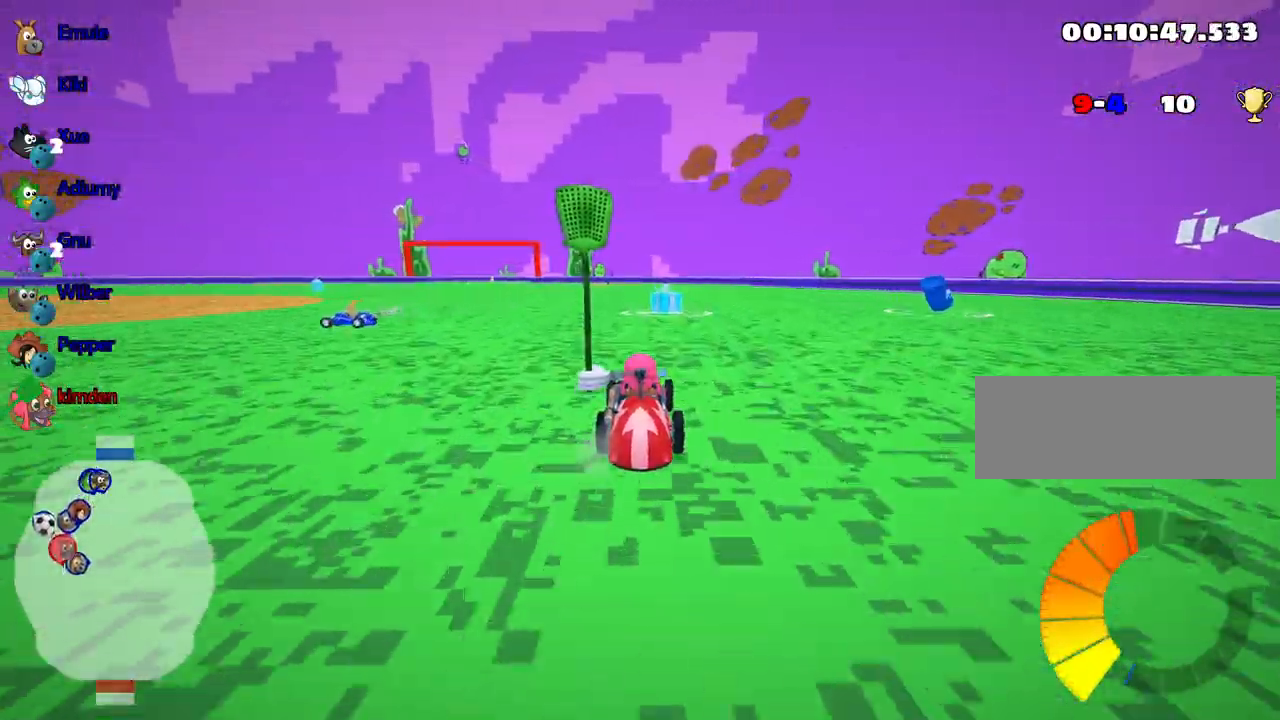
{"keys": ["right", "up"], "events": [[183, "right", "down"]]}
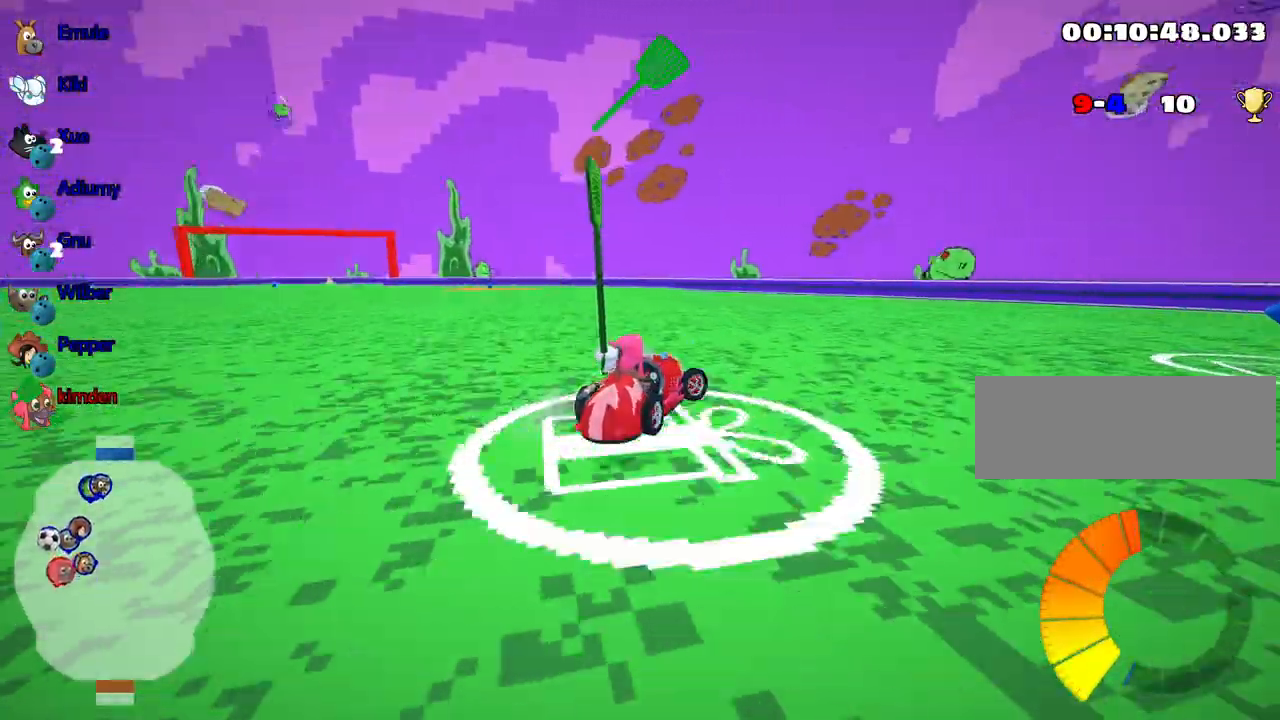
{"keys": ["right"], "events": [[333, "up", "up"]]}
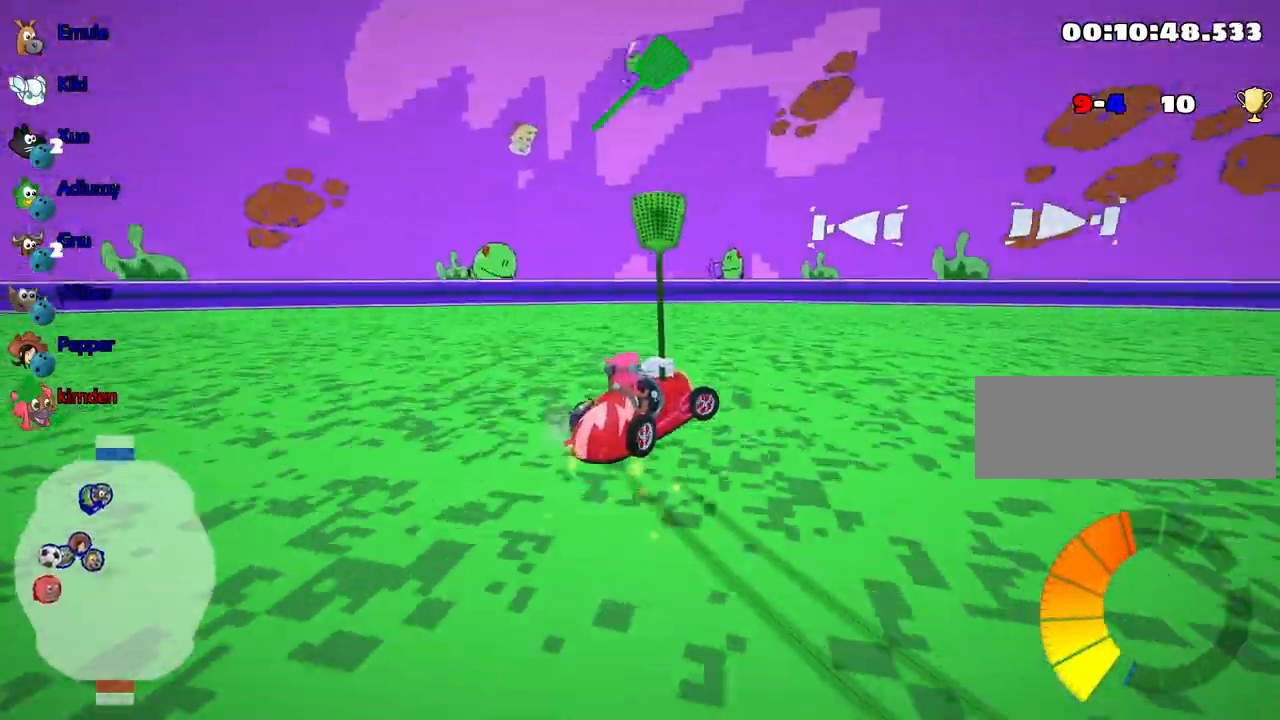
{"keys": ["right", "up"], "events": [[467, "up", "down"]]}
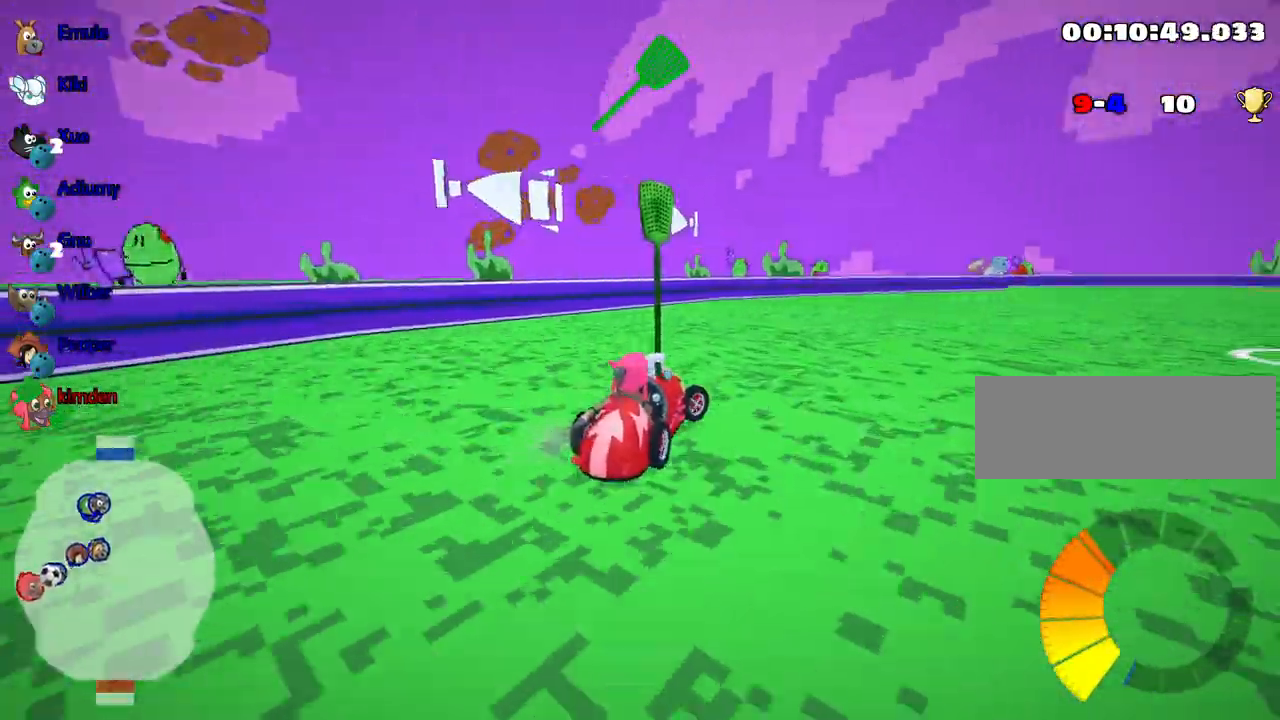
{"keys": ["right", "up"], "events": []}
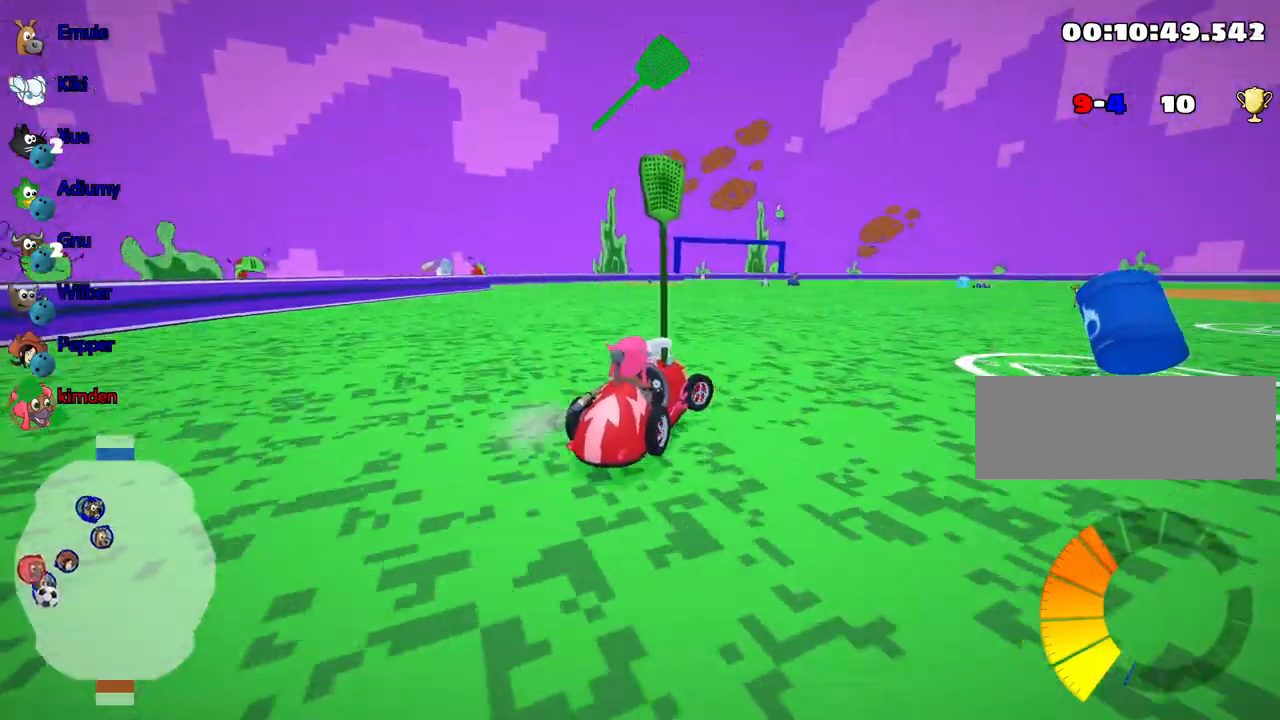
{"keys": ["nitro", "right", "up"], "events": [[367, "nitro", "down"]]}
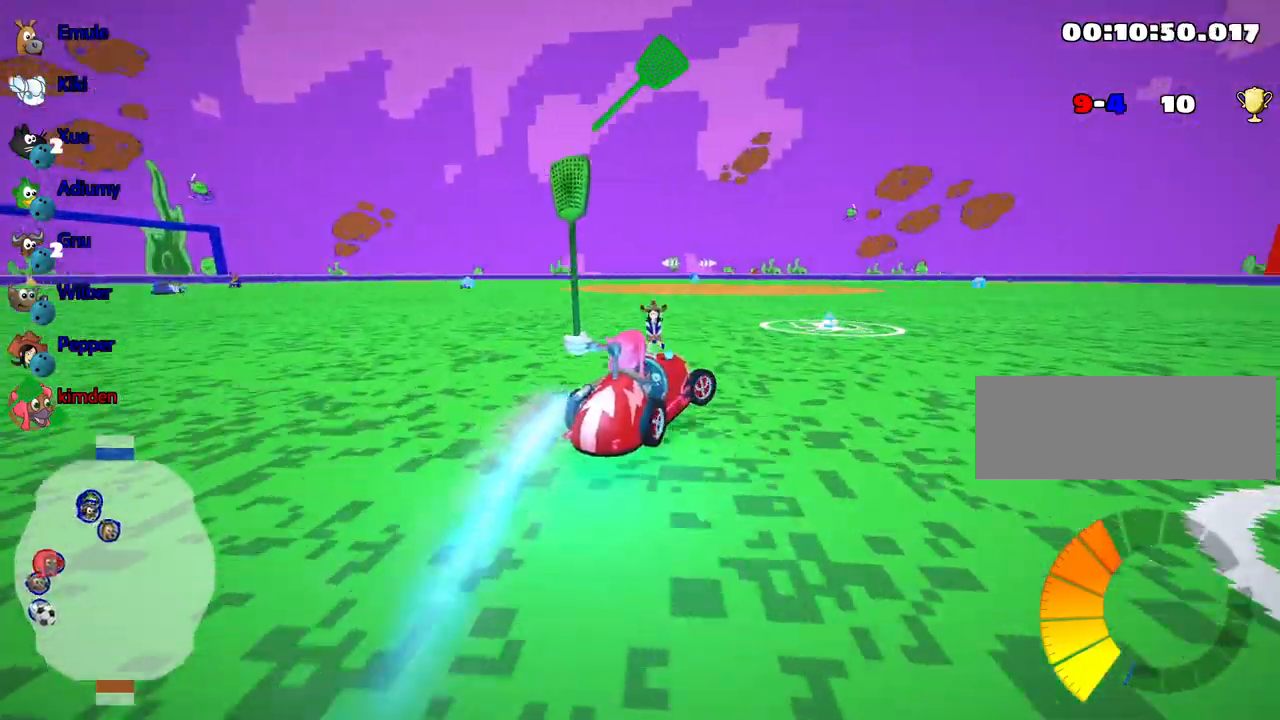
{"keys": ["up"], "events": [[17, "nitro", "up"], [133, "right", "up"], [167, "left", "down"], [333, "left", "up"]]}
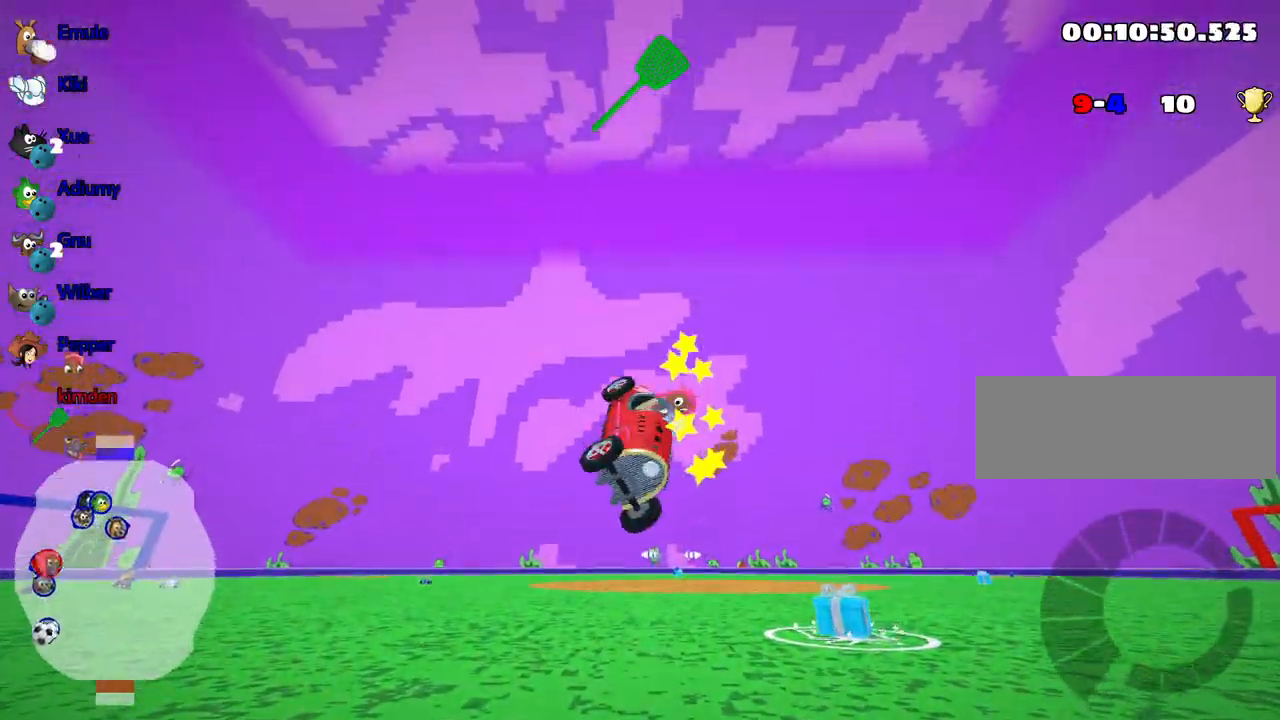
{"keys": [], "events": [[217, "up", "up"]]}
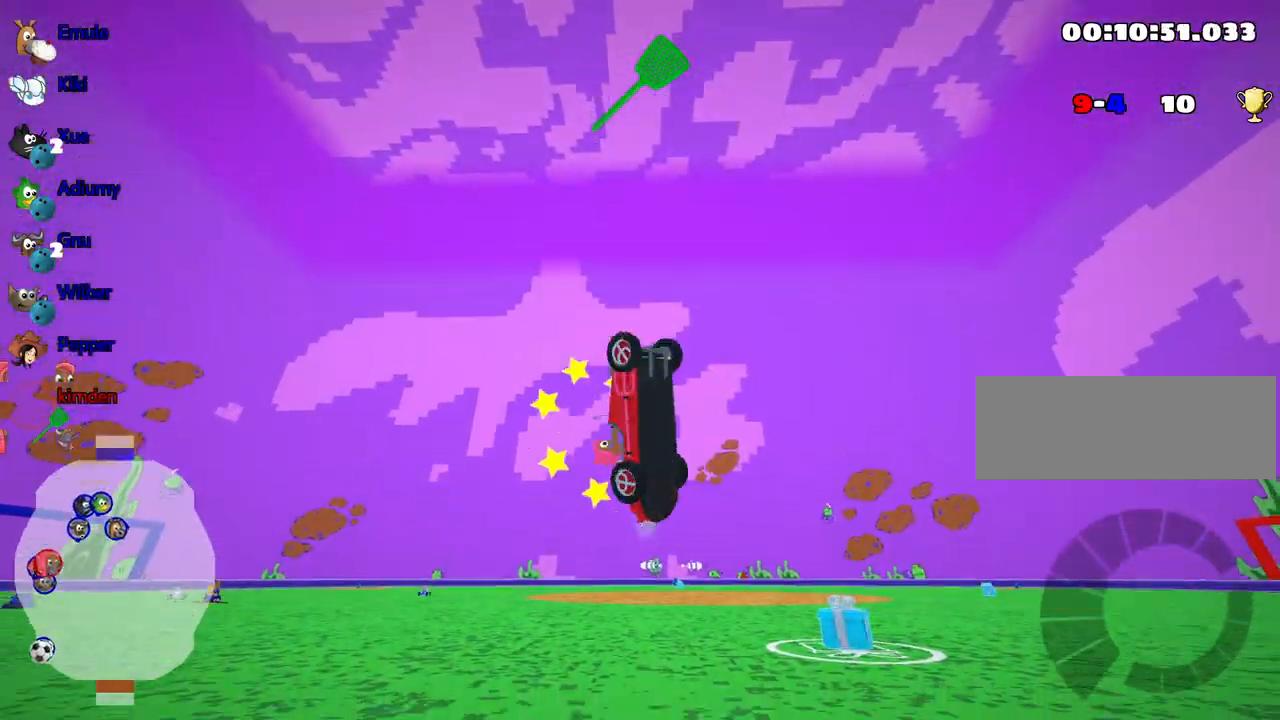
{"keys": [], "events": []}